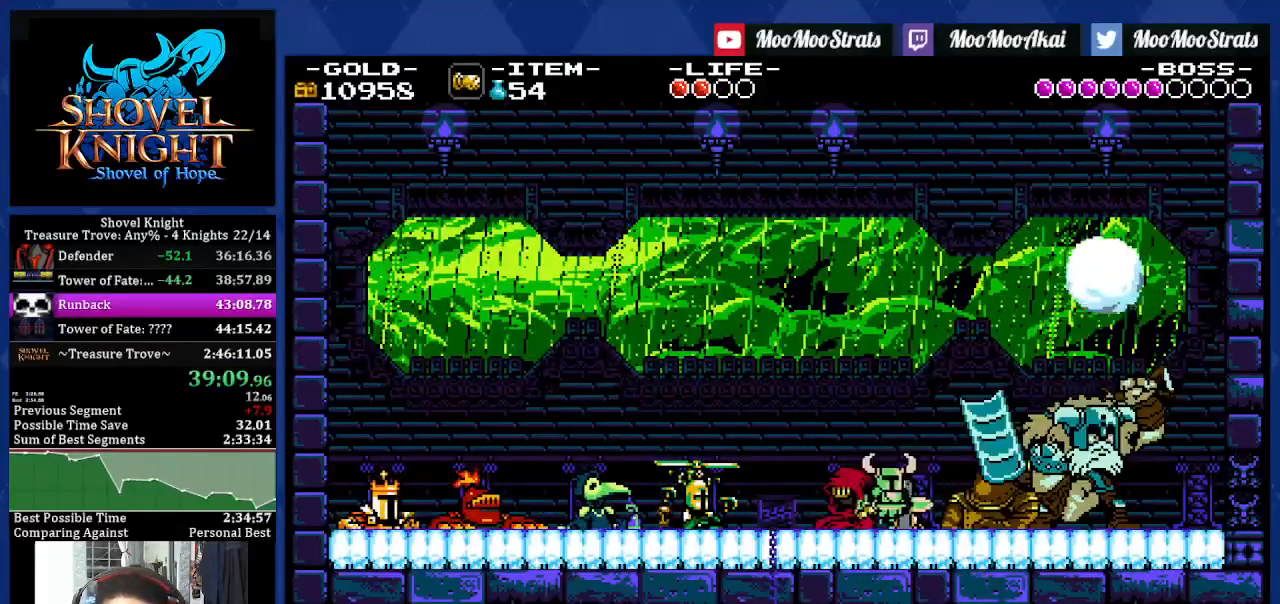
Gameplay with a controller (PlayStation layout); each line is a JSON object with the inputs held at the frame after it (dt_ms = milliseconds from this image to that frame). "events" lists button and stick changes between this image and that frame as [ms after this image, input, new state], when the widget could be followed in between. Not read: L3 R2 R3.
{"dt_ms": 500, "buttons": ["DPAD_RIGHT"], "left_stick": "center", "right_stick": "center", "events": [[83, "CROSS", "down"], [83, "SQUARE", "down"], [150, "CROSS", "up"], [150, "SQUARE", "up"]]}
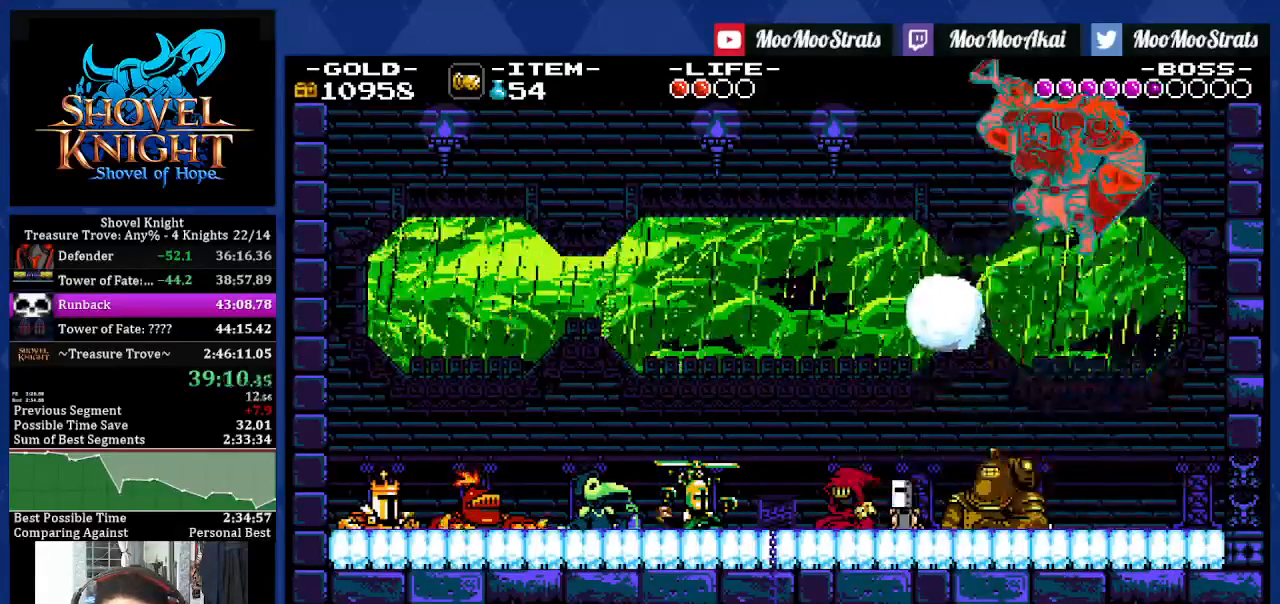
{"dt_ms": 500, "buttons": ["DPAD_LEFT"], "left_stick": "center", "right_stick": "center", "events": [[117, "CROSS", "down"], [133, "CROSS", "up"], [150, "CROSS", "down"], [267, "DPAD_LEFT", "down"], [300, "CROSS", "up"], [467, "DPAD_RIGHT", "up"]]}
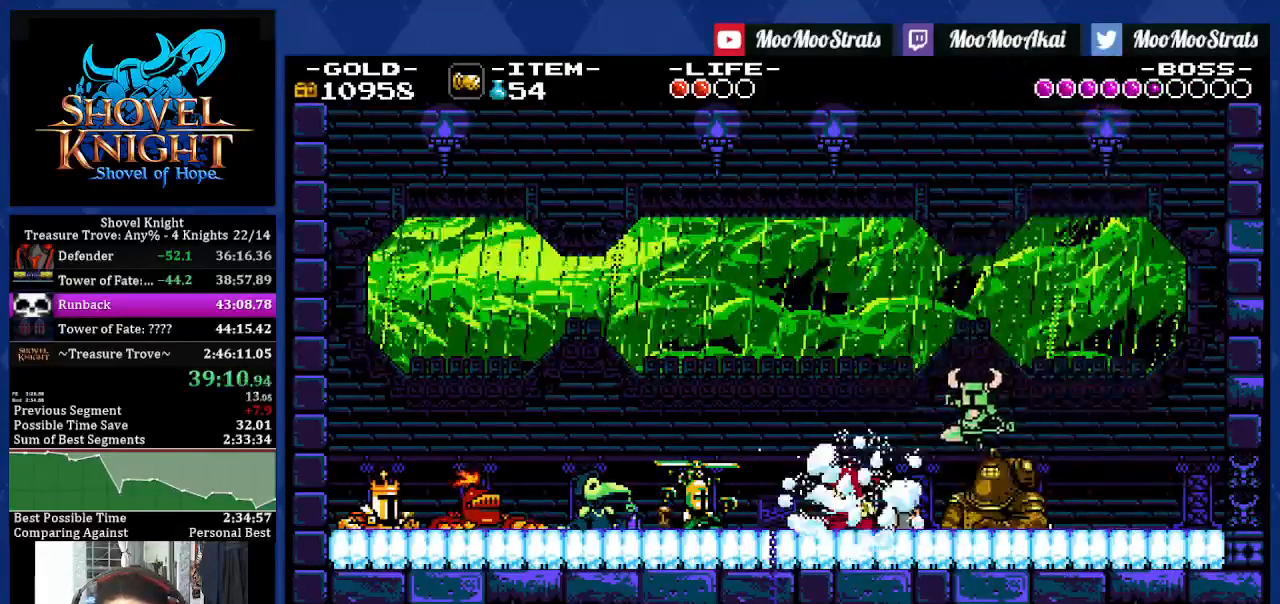
{"dt_ms": 500, "buttons": ["DPAD_LEFT"], "left_stick": "center", "right_stick": "center", "events": []}
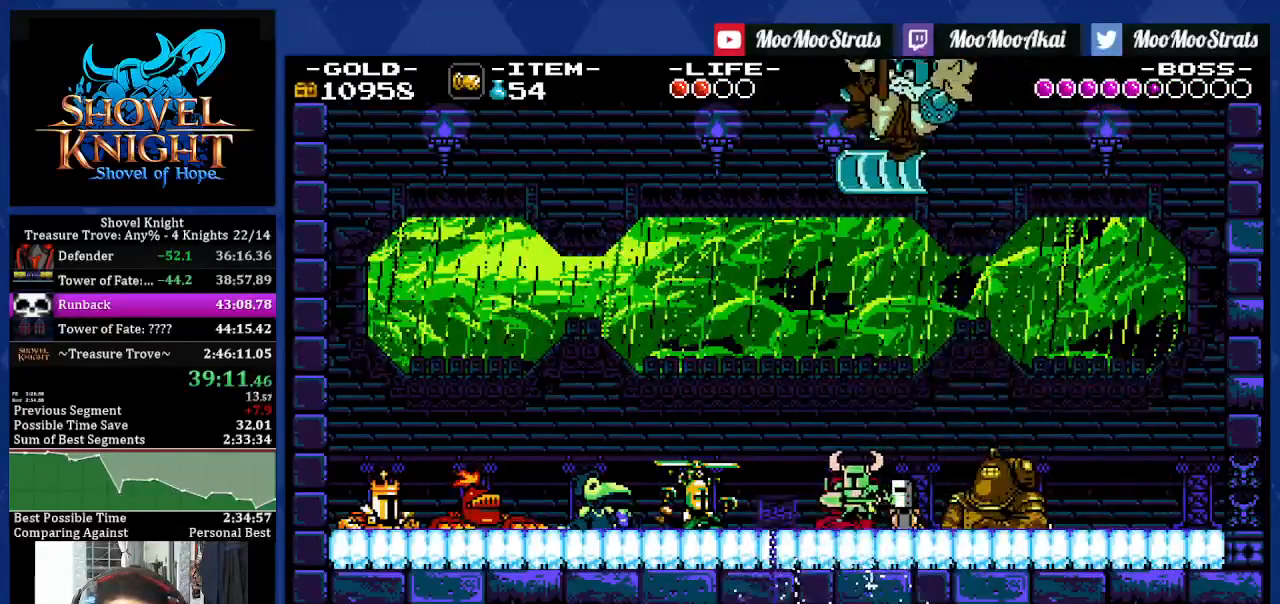
{"dt_ms": 500, "buttons": ["DPAD_RIGHT"], "left_stick": "center", "right_stick": "center", "events": [[217, "DPAD_LEFT", "up"], [217, "DPAD_RIGHT", "down"], [267, "SQUARE", "down"], [317, "SQUARE", "up"], [417, "SQUARE", "down"], [450, "SQUARE", "up"]]}
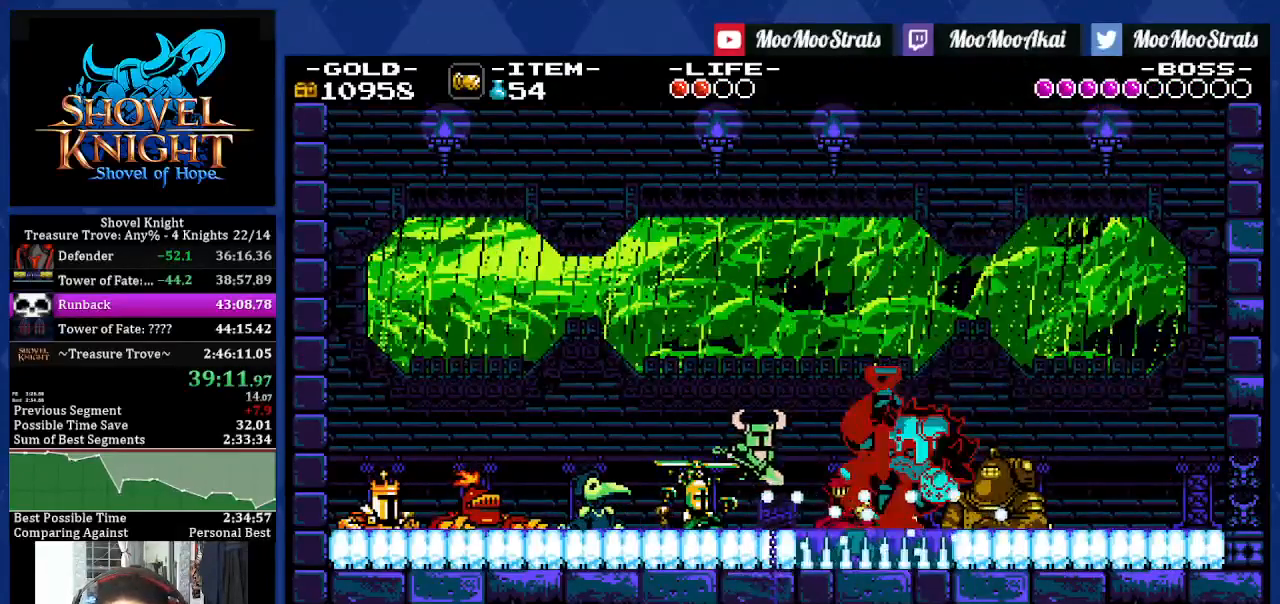
{"dt_ms": 500, "buttons": ["SQUARE", "DPAD_RIGHT"], "left_stick": "center", "right_stick": "center", "events": [[200, "SQUARE", "down"], [317, "SQUARE", "up"], [417, "CROSS", "down"], [417, "SQUARE", "down"], [450, "CROSS", "up"]]}
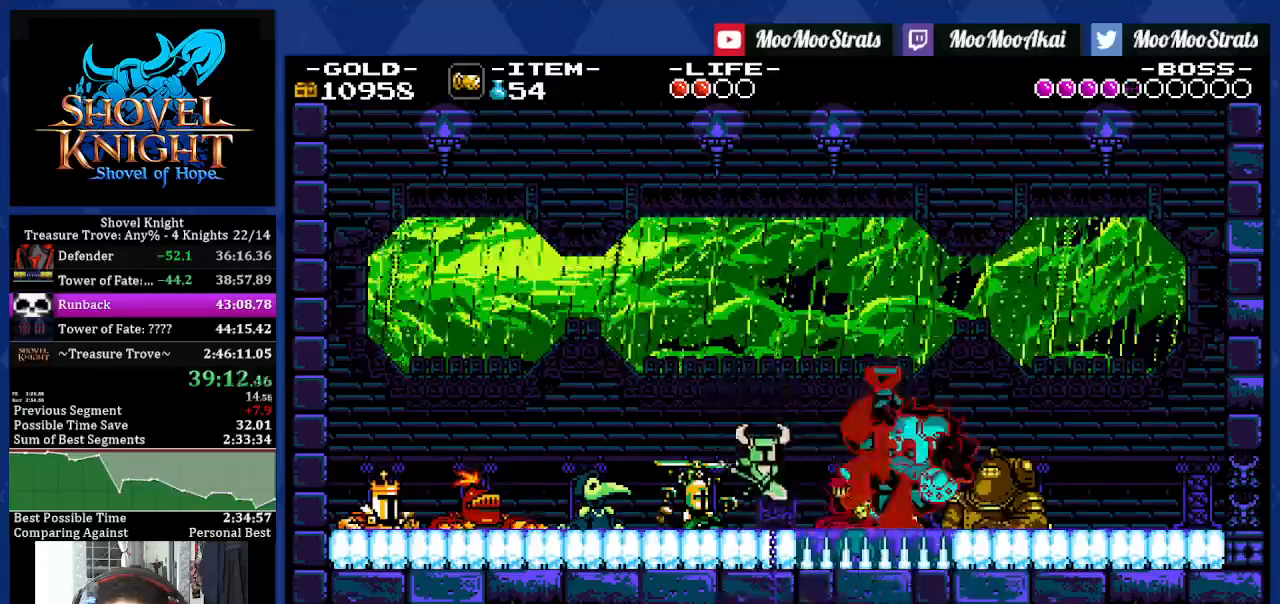
{"dt_ms": 500, "buttons": ["SQUARE", "DPAD_RIGHT"], "left_stick": "center", "right_stick": "center", "events": [[433, "CROSS", "down"], [483, "CROSS", "up"]]}
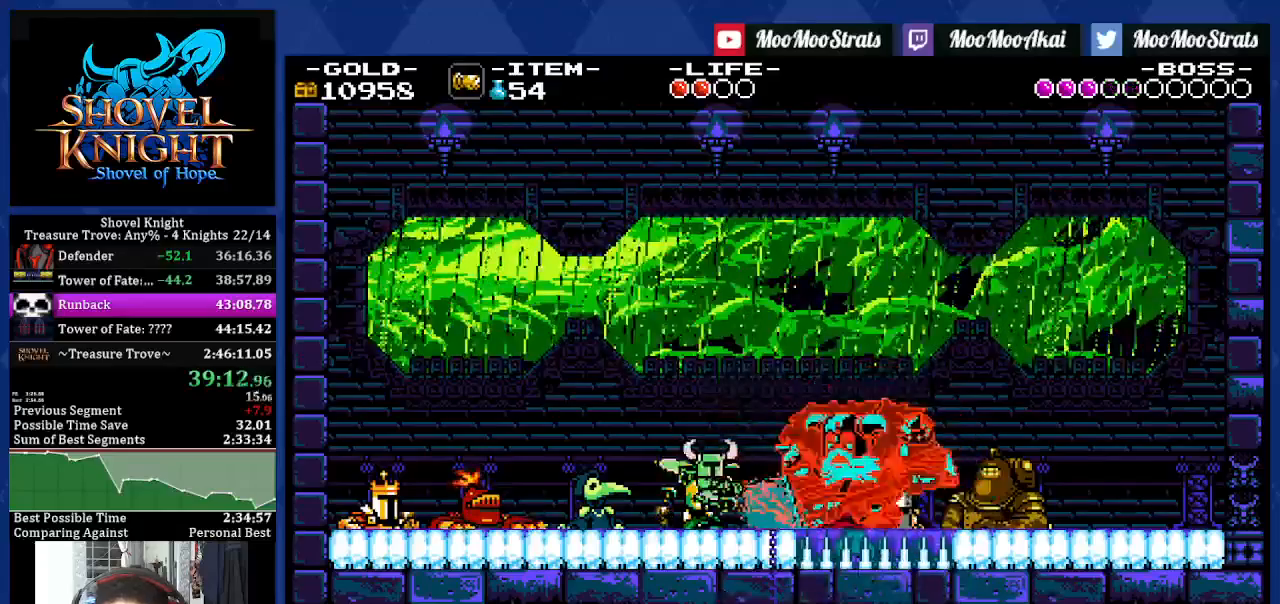
{"dt_ms": 500, "buttons": ["CROSS", "SQUARE", "DPAD_LEFT"], "left_stick": "center", "right_stick": "center", "events": [[417, "DPAD_LEFT", "down"], [450, "DPAD_RIGHT", "up"], [483, "CROSS", "down"]]}
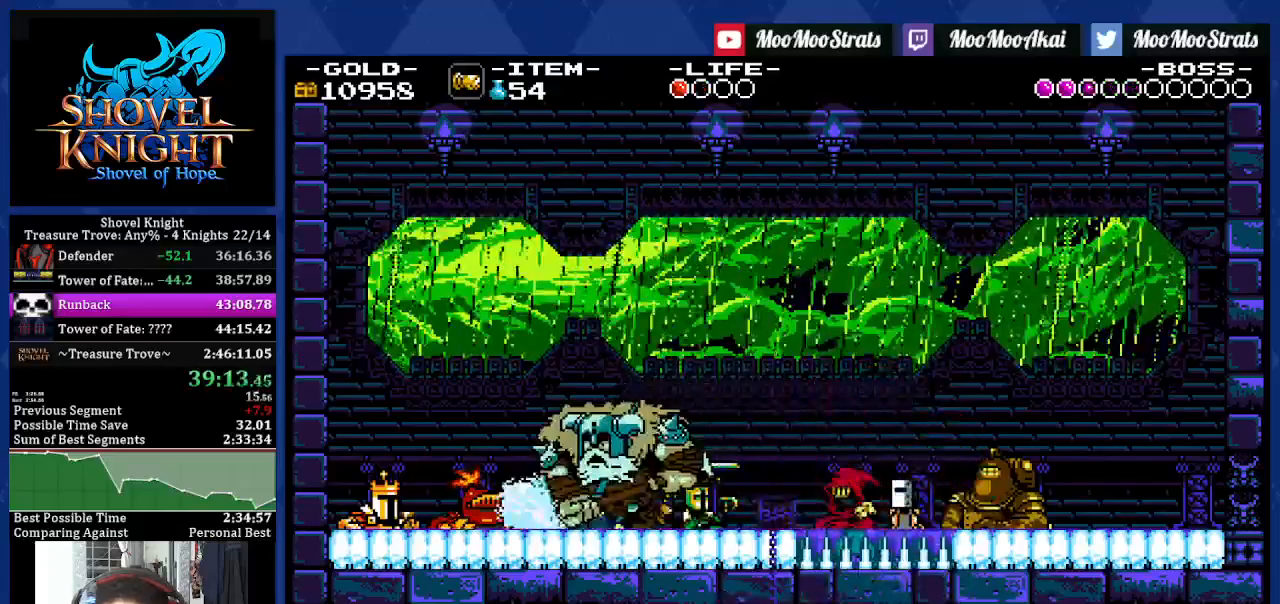
{"dt_ms": 500, "buttons": ["DPAD_LEFT"], "left_stick": "center", "right_stick": "center", "events": [[50, "CROSS", "up"], [133, "SQUARE", "up"], [367, "R1", "down"], [417, "R1", "up"]]}
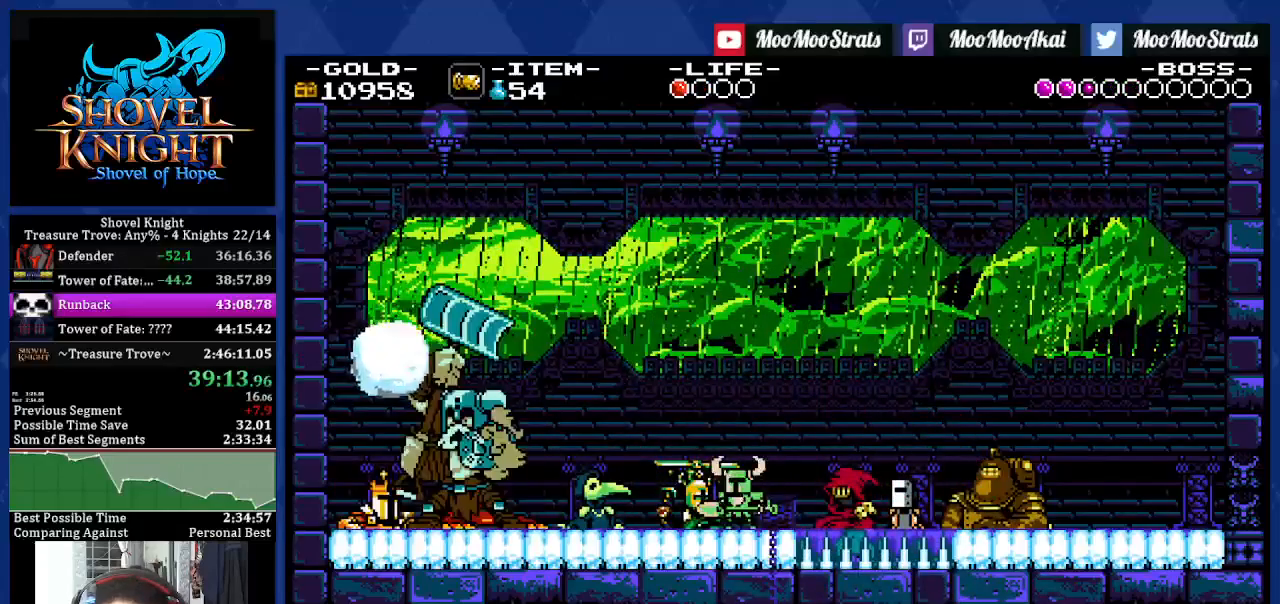
{"dt_ms": 500, "buttons": ["DPAD_LEFT"], "left_stick": "center", "right_stick": "center", "events": [[50, "CROSS", "down"], [300, "CROSS", "up"]]}
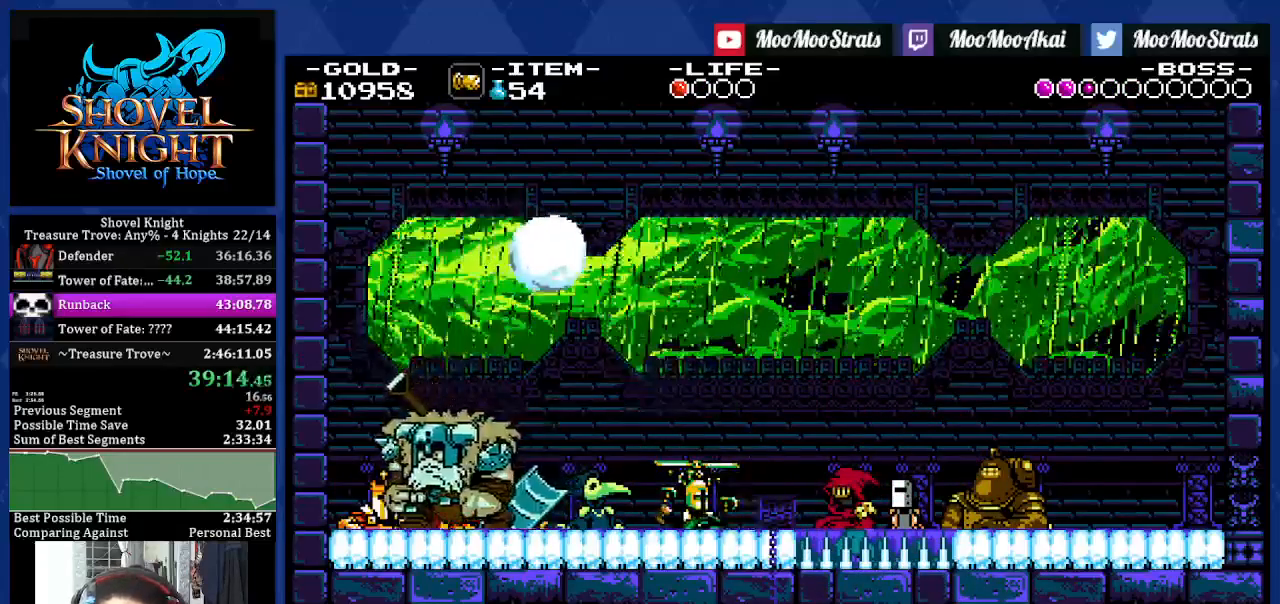
{"dt_ms": 500, "buttons": ["DPAD_LEFT"], "left_stick": "center", "right_stick": "center", "events": [[233, "CROSS", "down"], [233, "SQUARE", "down"], [300, "CROSS", "up"], [333, "SQUARE", "up"]]}
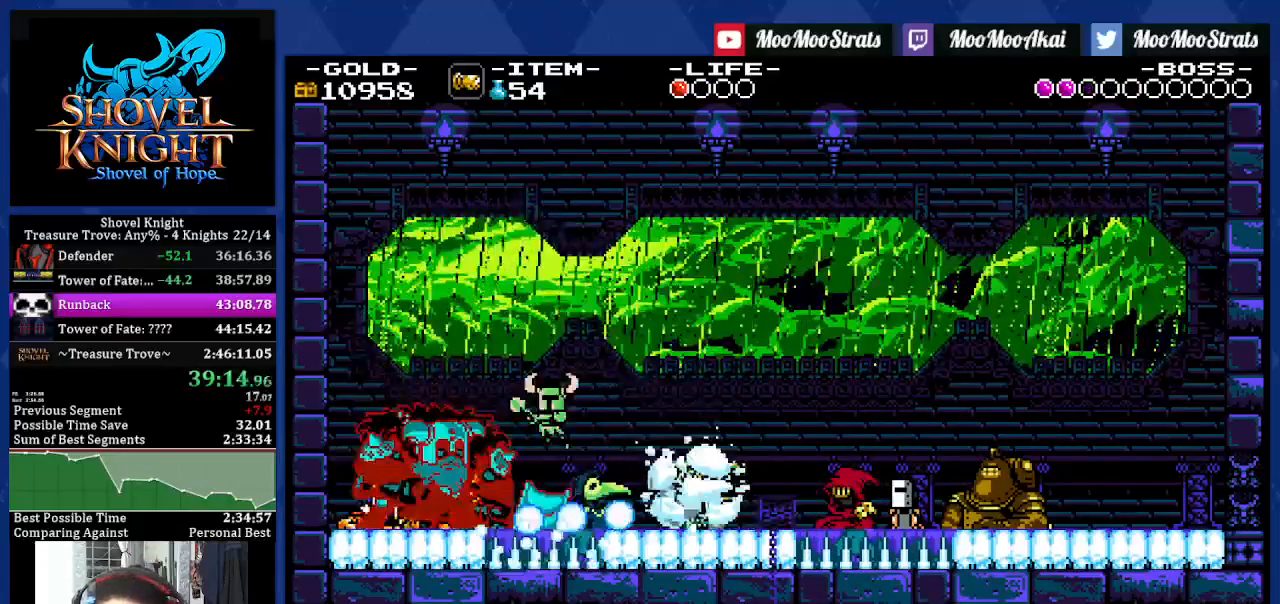
{"dt_ms": 500, "buttons": ["DPAD_LEFT"], "left_stick": "center", "right_stick": "center", "events": [[117, "R1", "down"], [333, "R1", "up"], [400, "R1", "down"], [467, "R1", "up"]]}
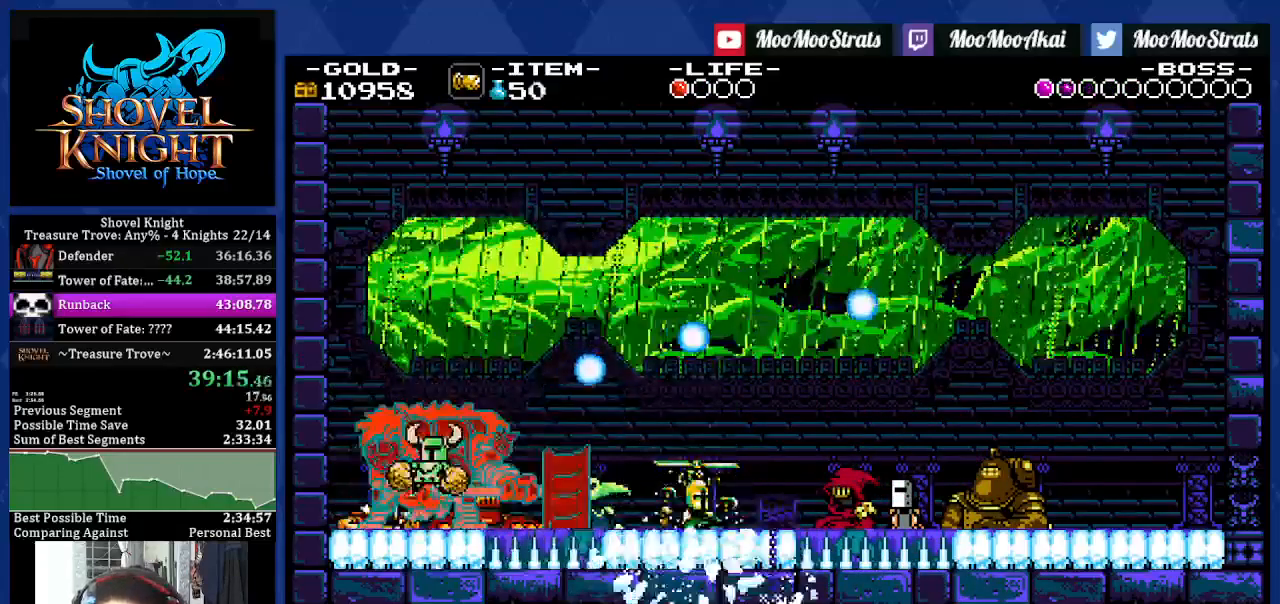
{"dt_ms": 500, "buttons": ["R1", "DPAD_RIGHT"], "left_stick": "center", "right_stick": "center", "events": [[50, "R1", "down"], [117, "DPAD_RIGHT", "down"], [117, "R1", "up"], [467, "R1", "down"], [483, "DPAD_LEFT", "up"]]}
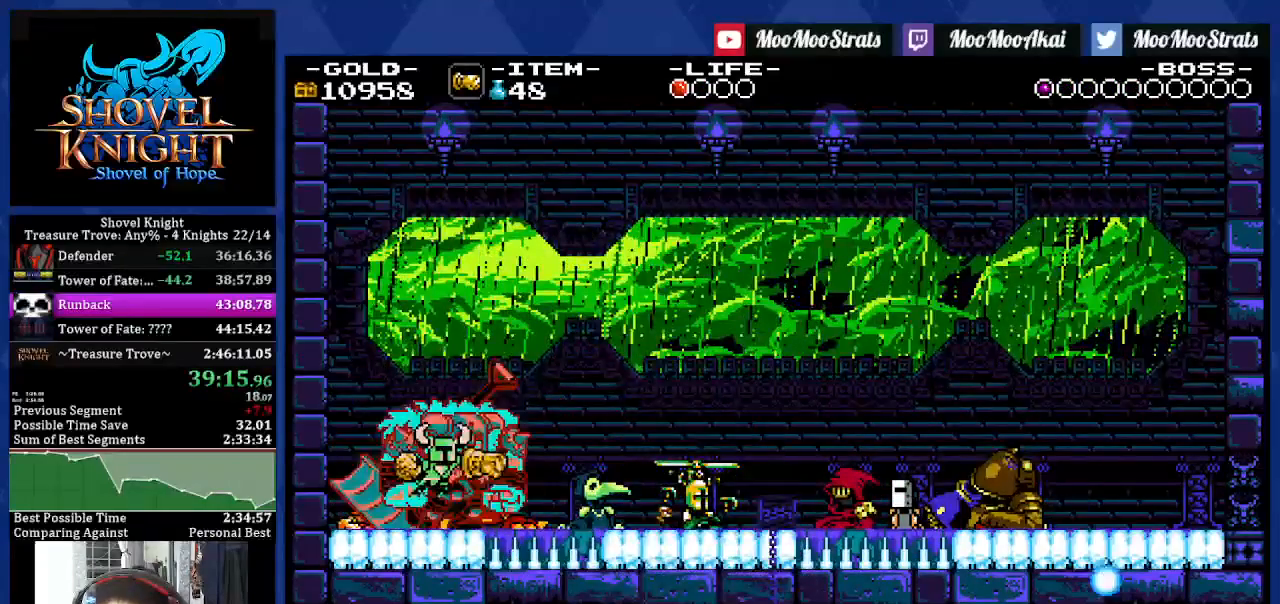
{"dt_ms": 500, "buttons": ["DPAD_RIGHT"], "left_stick": "center", "right_stick": "center", "events": [[200, "R1", "up"]]}
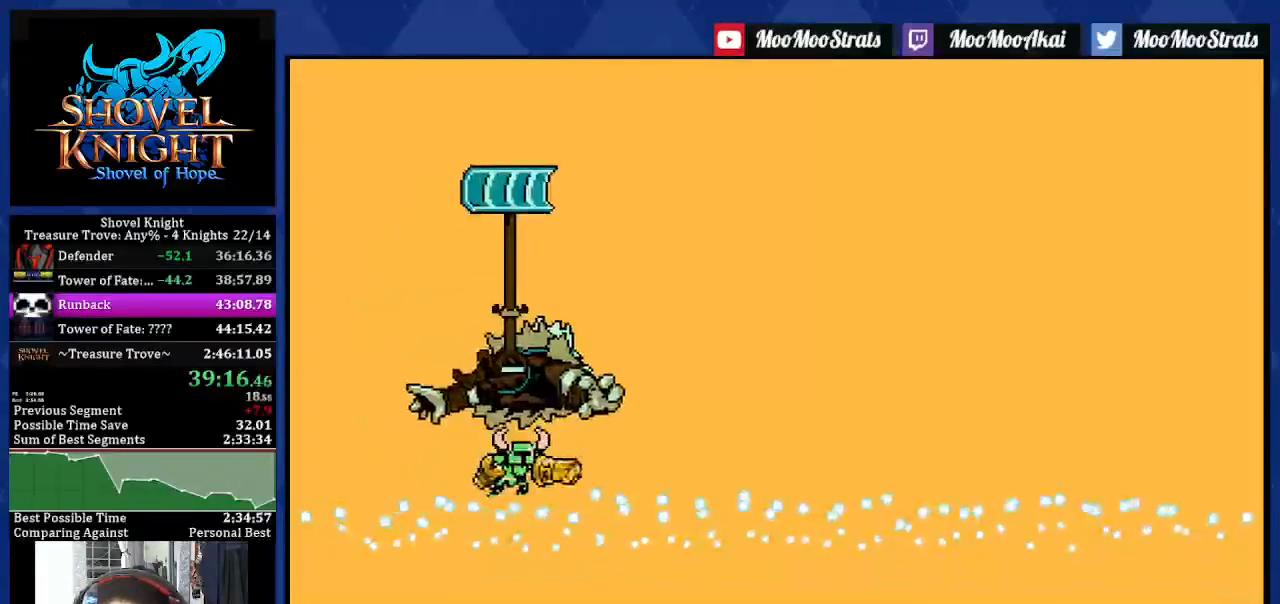
{"dt_ms": 500, "buttons": ["DPAD_RIGHT"], "left_stick": "center", "right_stick": "center", "events": [[133, "right_stick", "up"], [200, "right_stick", "center"]]}
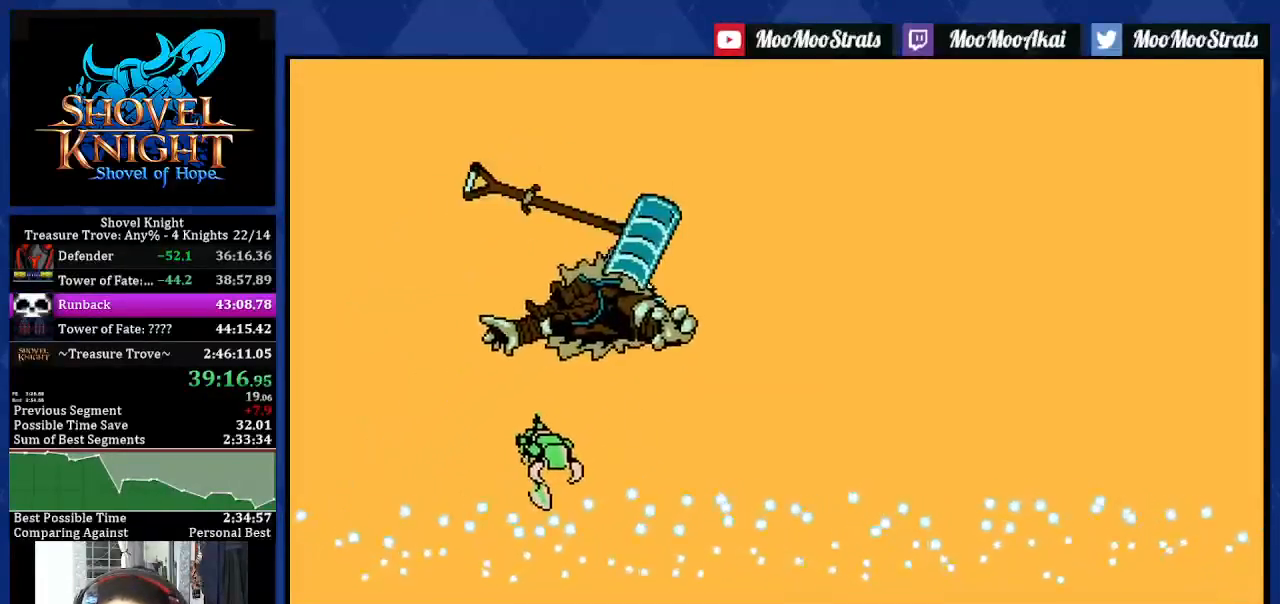
{"dt_ms": 500, "buttons": ["DPAD_RIGHT"], "left_stick": "center", "right_stick": "center", "events": []}
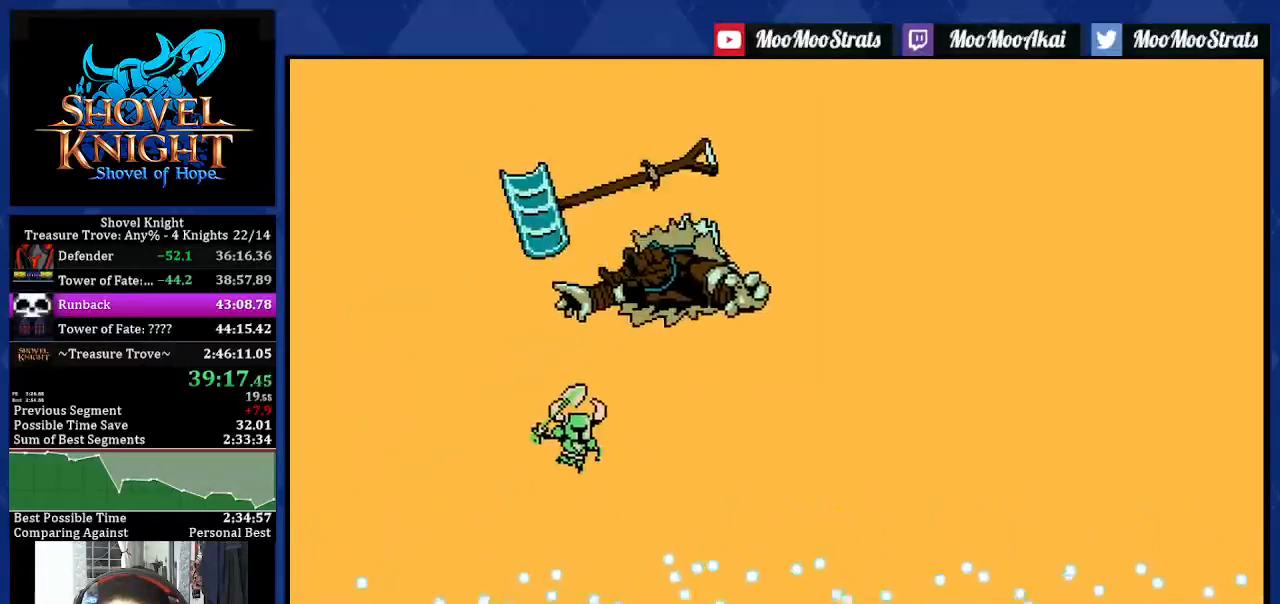
{"dt_ms": 500, "buttons": ["DPAD_RIGHT"], "left_stick": "center", "right_stick": "center", "events": [[133, "L2", "down"], [250, "L2", "up"]]}
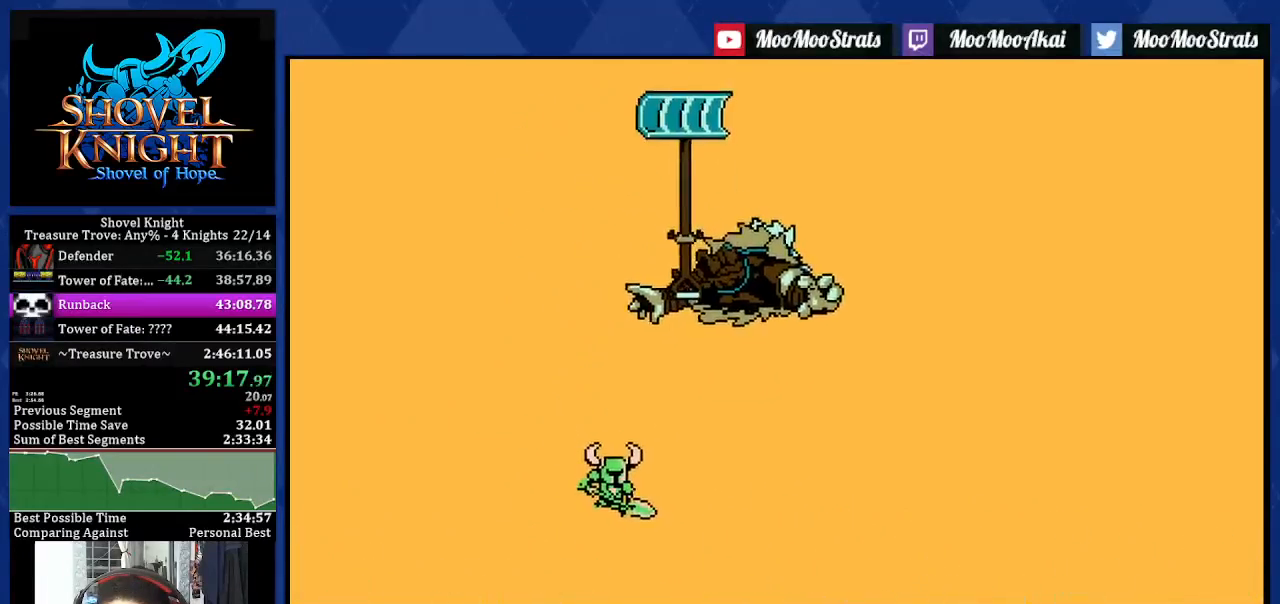
{"dt_ms": 500, "buttons": ["CROSS", "DPAD_RIGHT"], "left_stick": "center", "right_stick": "center", "events": [[350, "CROSS", "down"]]}
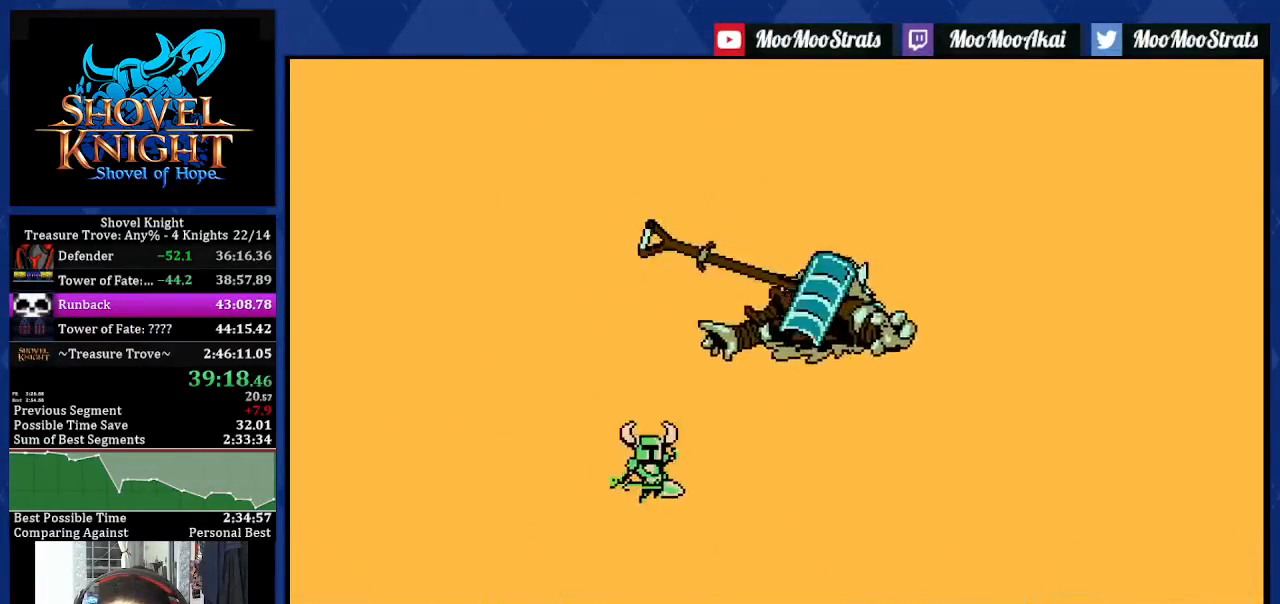
{"dt_ms": 500, "buttons": ["CROSS", "DPAD_RIGHT"], "left_stick": "center", "right_stick": "center", "events": []}
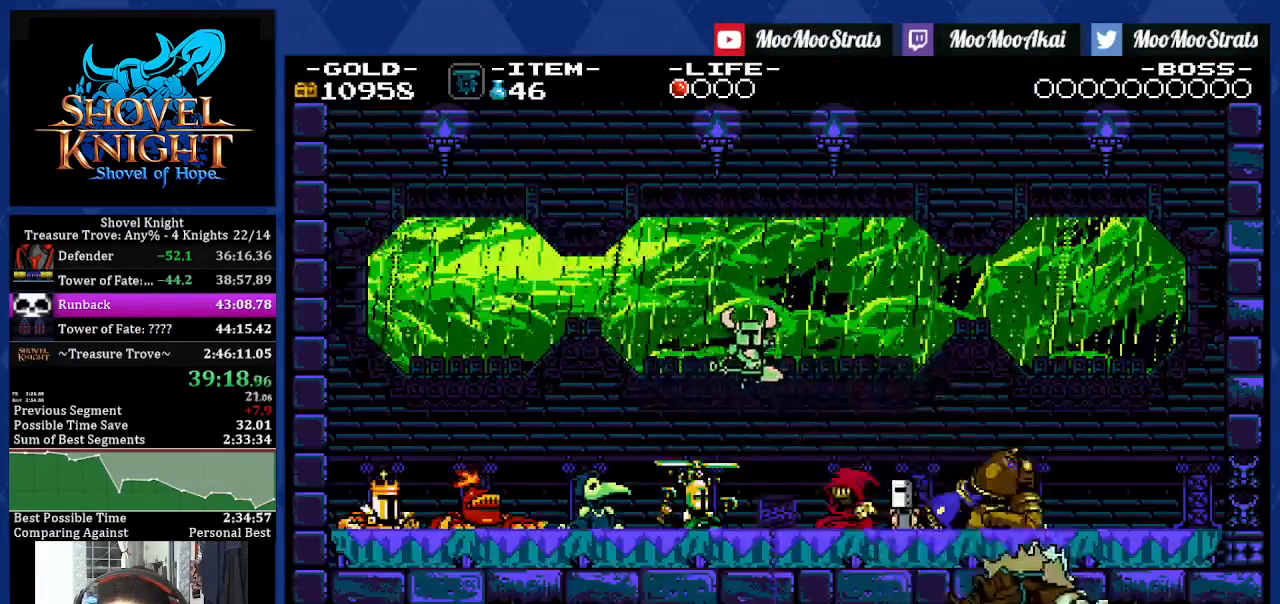
{"dt_ms": 1000, "buttons": ["TRIANGLE"], "left_stick": "center", "right_stick": "center"}
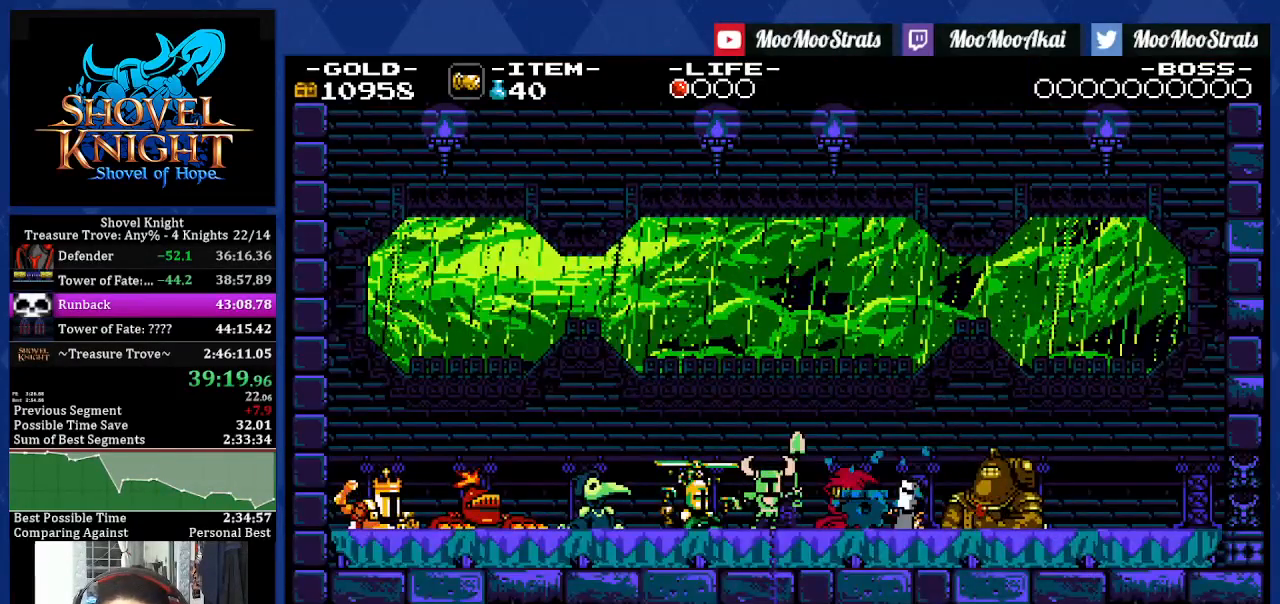
{"dt_ms": 500, "buttons": [], "left_stick": "center", "right_stick": "center"}